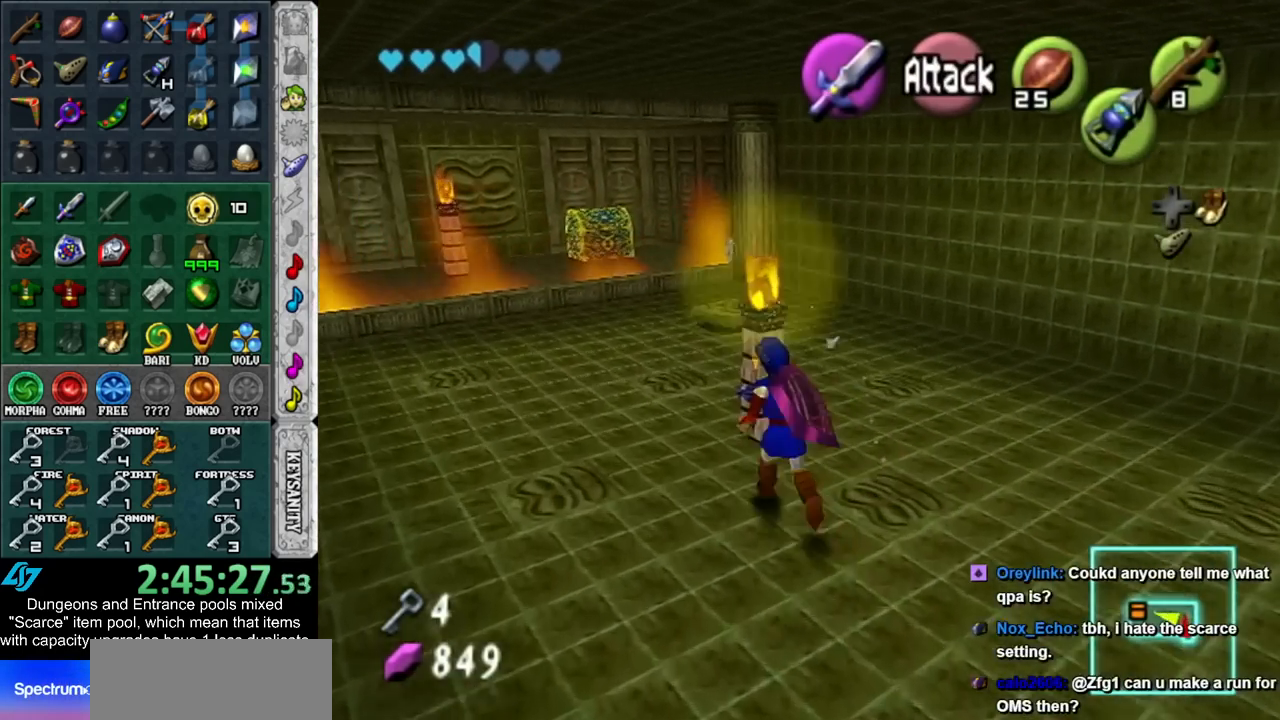
Gameplay with a controller (Nintendo layout); each line is a JSON object with the inputs held at the frame after it. "events" lists button and stick changes between this image and that frame as [ms after this image, input, new state], when the widget could be followed in between. Not read: L3 R3.
{"buttons": [], "left_stick": "center", "right_stick": "center", "events": [[300, "Z", "down"], [383, "Z", "up"], [450, "left_stick", "center"]]}
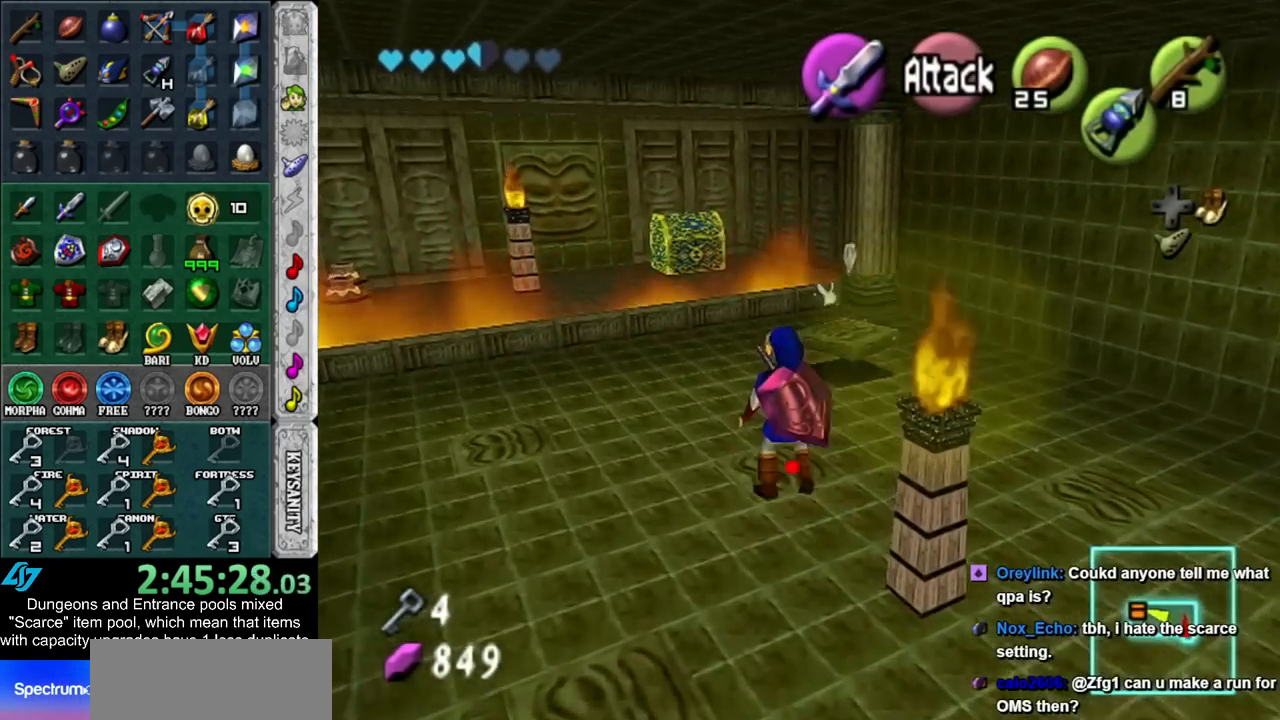
{"buttons": [], "left_stick": "center", "right_stick": "center", "events": [[233, "Z", "down"], [317, "Z", "up"]]}
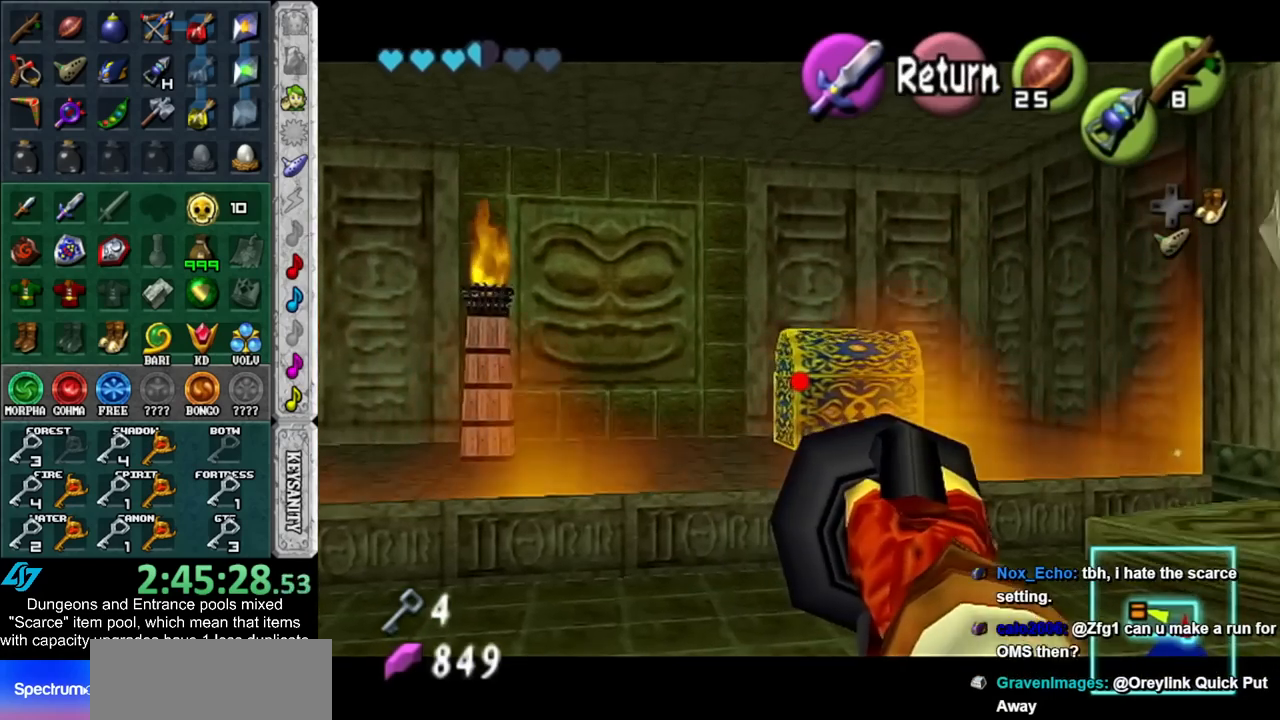
{"buttons": [], "left_stick": "center", "right_stick": "center", "events": []}
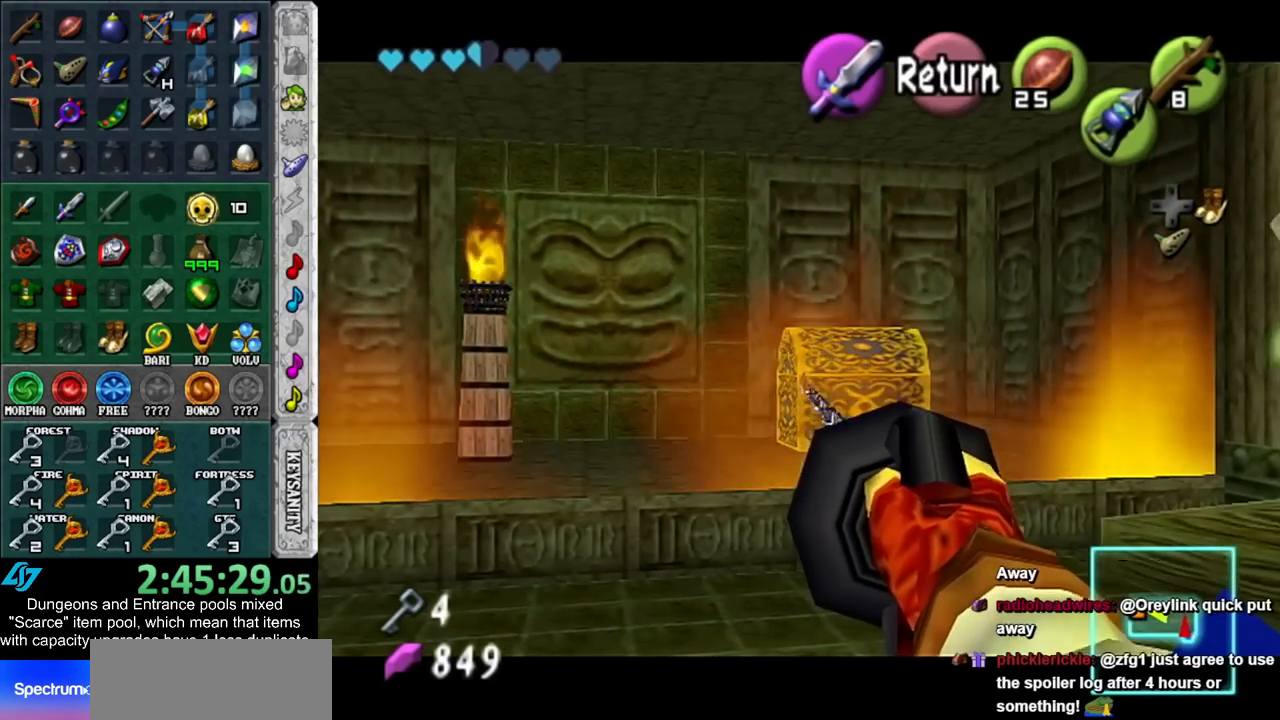
{"buttons": [], "left_stick": "up-right", "right_stick": "center", "events": [[267, "left_stick", "up-right"]]}
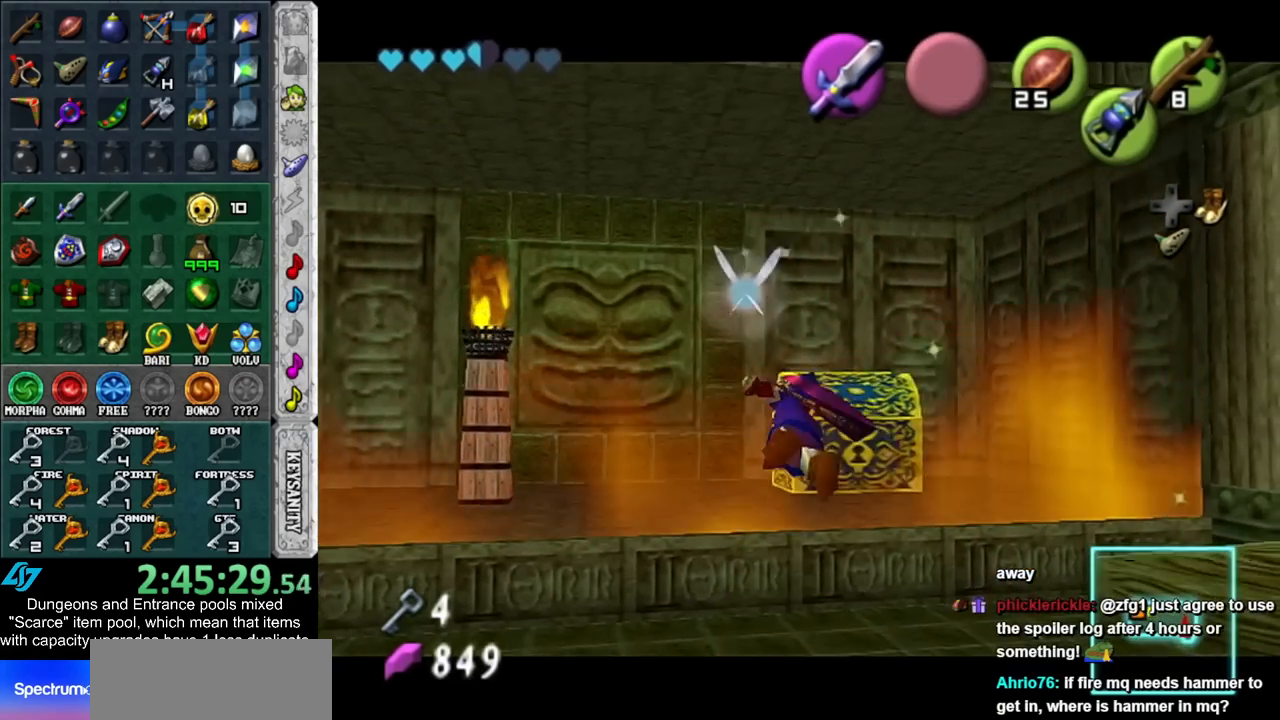
{"buttons": [], "left_stick": "center", "right_stick": "center", "events": [[83, "A", "down"], [83, "left_stick", "up"], [167, "A", "up"], [267, "A", "down"], [317, "A", "up"], [317, "left_stick", "center"], [383, "A", "down"], [483, "A", "up"]]}
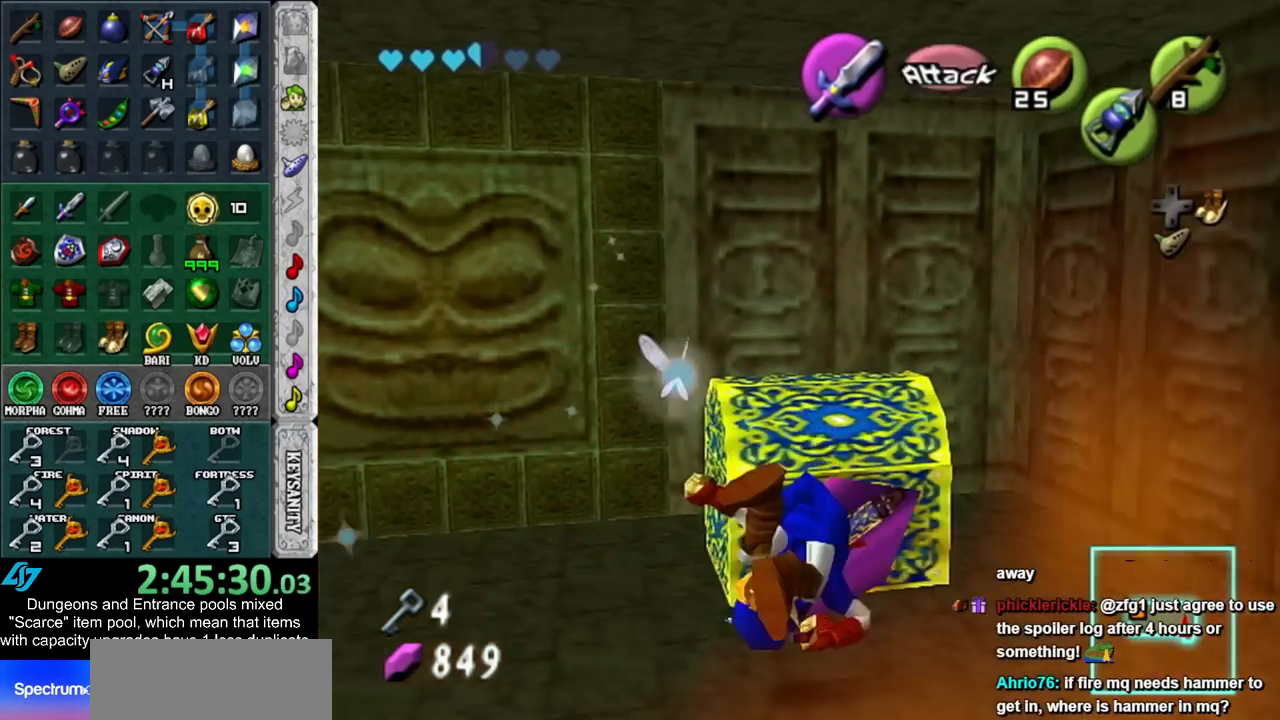
{"buttons": [], "left_stick": "center", "right_stick": "center", "events": [[50, "A", "down"], [133, "A", "up"], [200, "A", "down"], [300, "A", "up"]]}
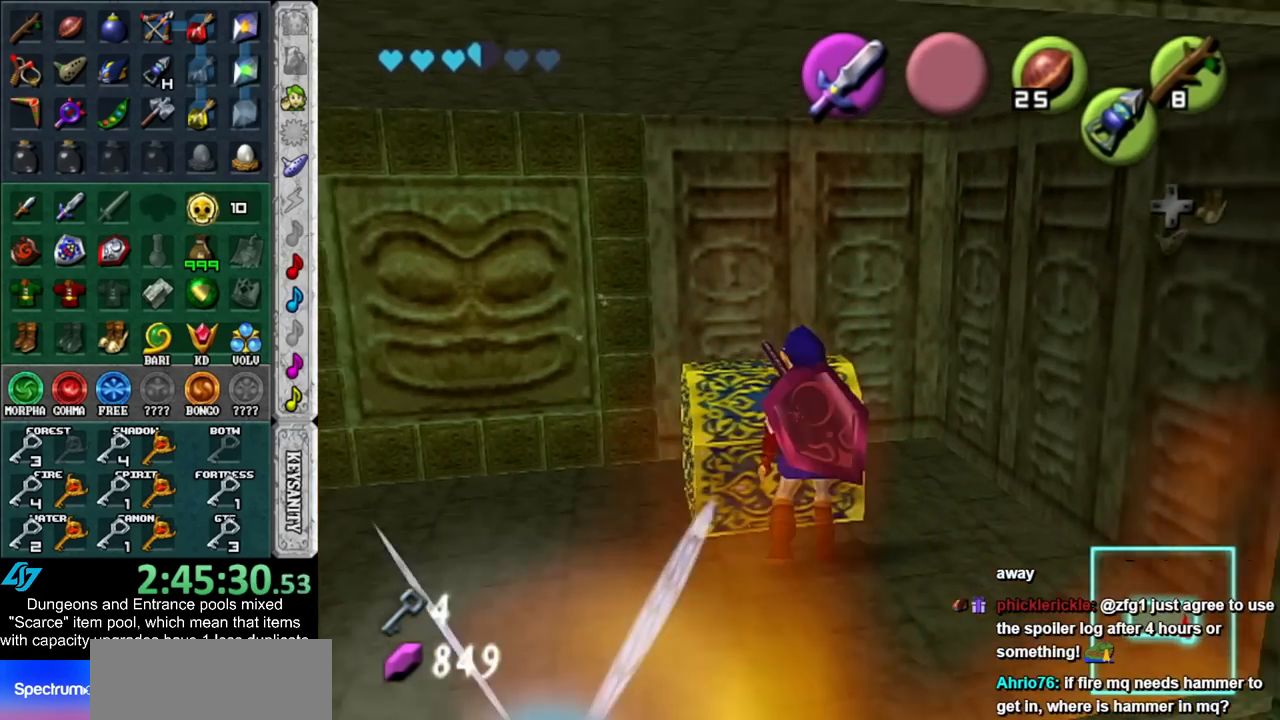
{"buttons": [], "left_stick": "center", "right_stick": "center", "events": []}
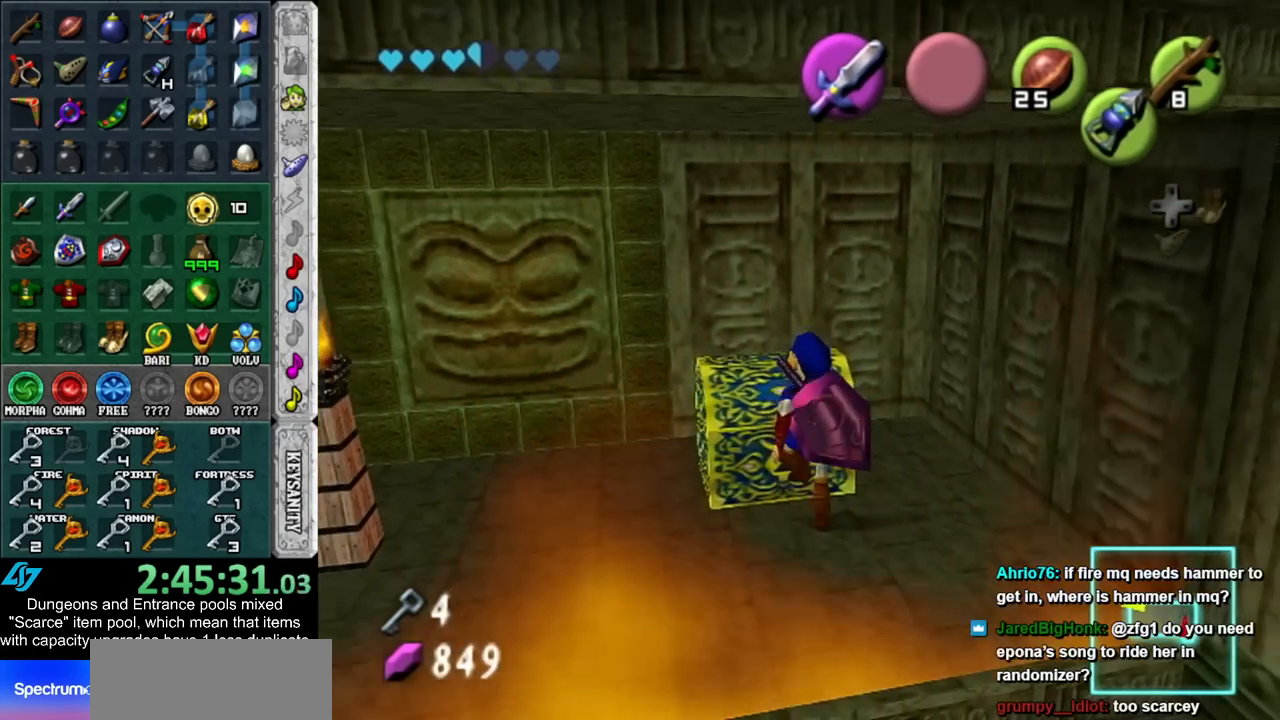
{"buttons": [], "left_stick": "center", "right_stick": "center", "events": []}
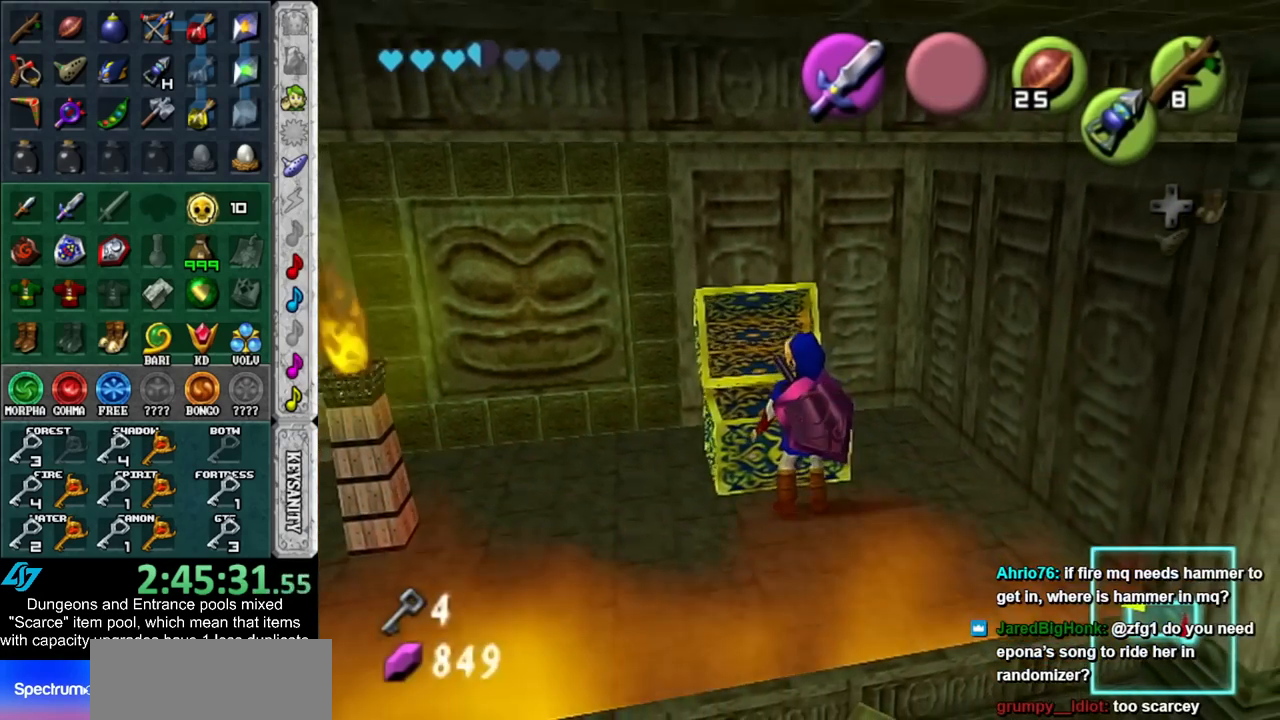
{"buttons": ["A", "B"], "left_stick": "center", "right_stick": "center", "events": [[383, "A", "down"], [383, "B", "down"]]}
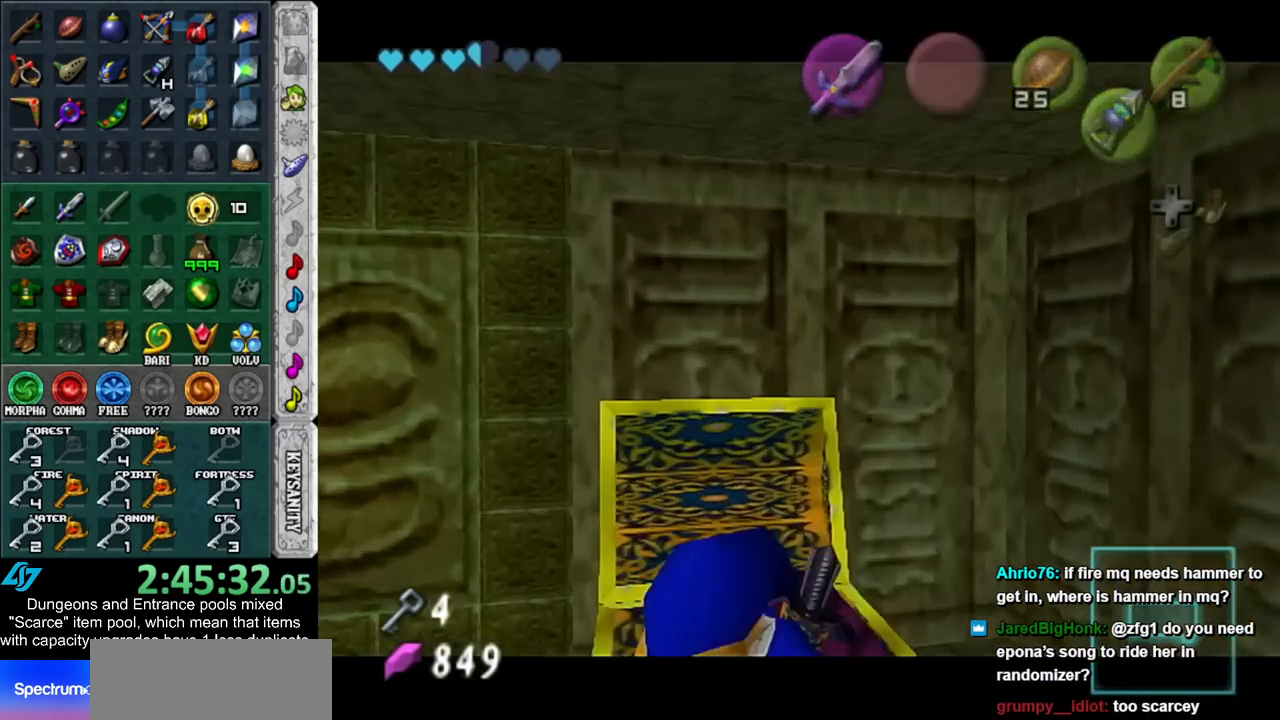
{"buttons": [], "left_stick": "center", "right_stick": "center", "events": [[17, "A", "up"], [17, "B", "up"], [67, "A", "down"], [67, "B", "down"], [133, "B", "up"], [167, "A", "up"], [267, "A", "down"], [267, "B", "down"], [333, "A", "up"], [333, "B", "up"], [417, "A", "down"], [417, "B", "down"], [483, "A", "up"], [483, "B", "up"]]}
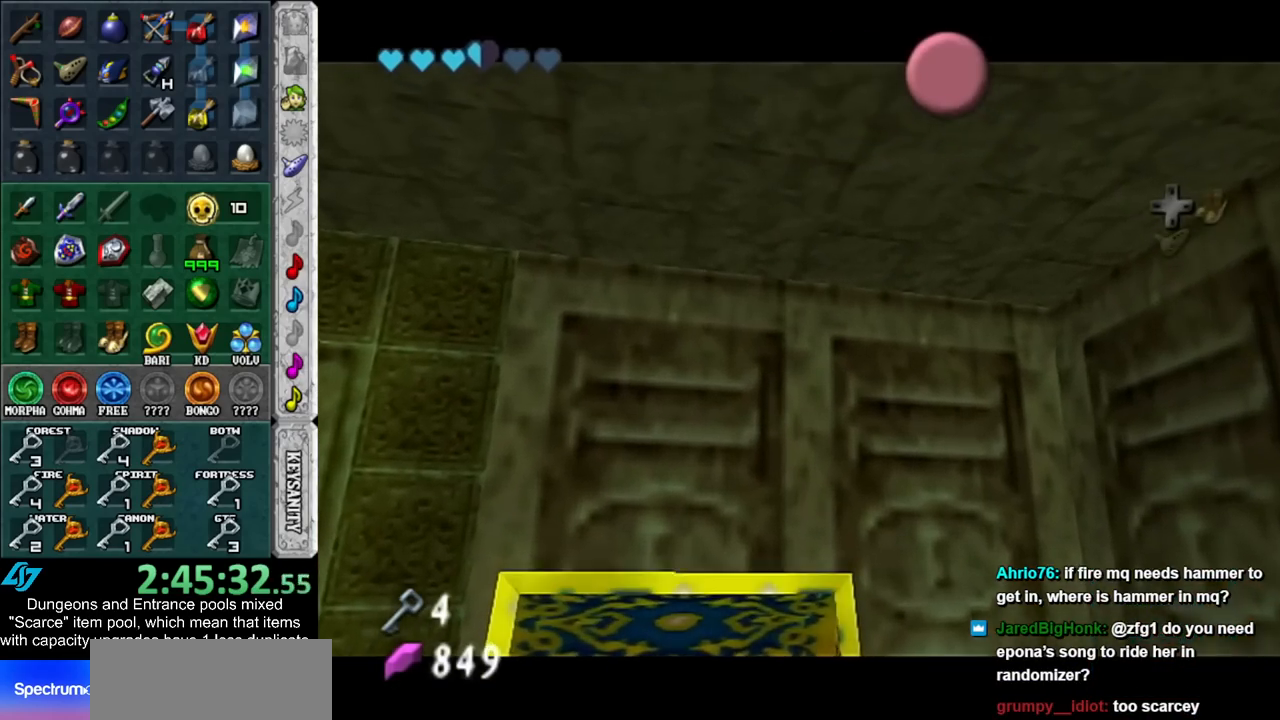
{"buttons": [], "left_stick": "center", "right_stick": "center", "events": [[83, "A", "down"], [83, "B", "down"], [133, "A", "up"], [133, "B", "up"], [233, "A", "down"], [267, "B", "down"], [300, "A", "up"], [300, "B", "up"], [383, "A", "down"], [383, "B", "down"], [483, "A", "up"], [483, "B", "up"]]}
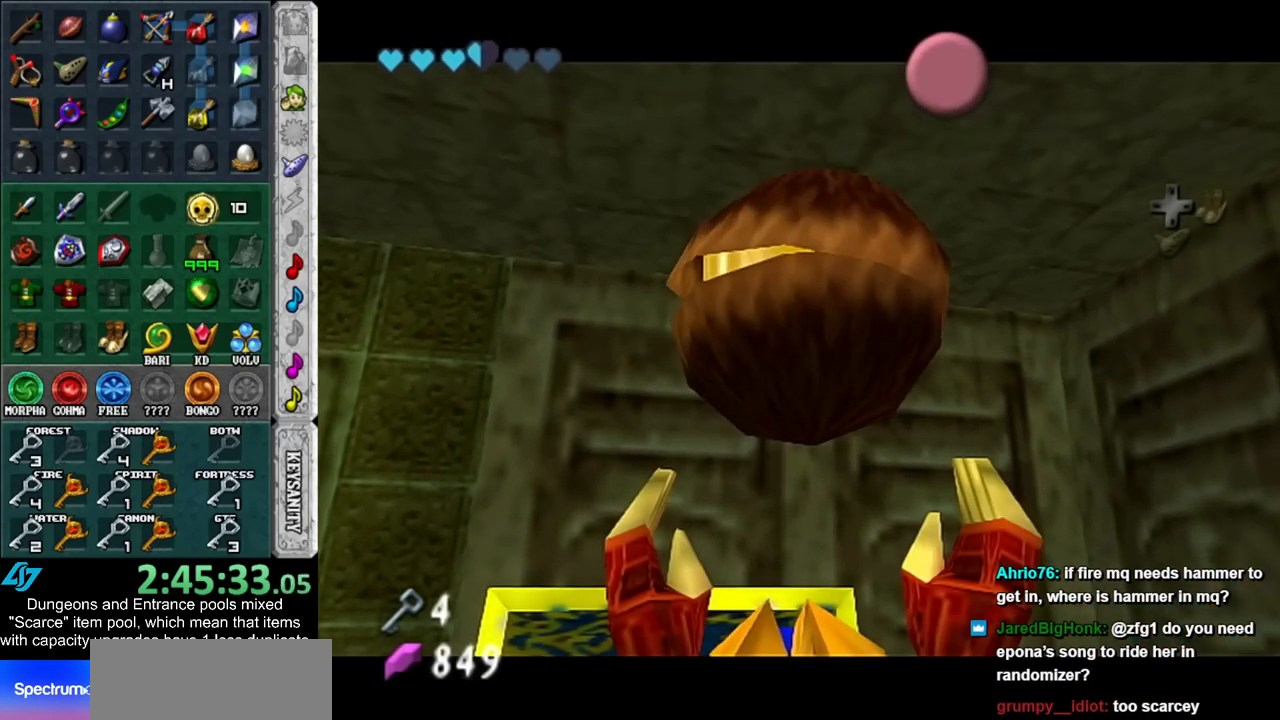
{"buttons": [], "left_stick": "center", "right_stick": "center", "events": [[83, "A", "down"], [83, "B", "down"], [133, "A", "up"], [133, "B", "up"]]}
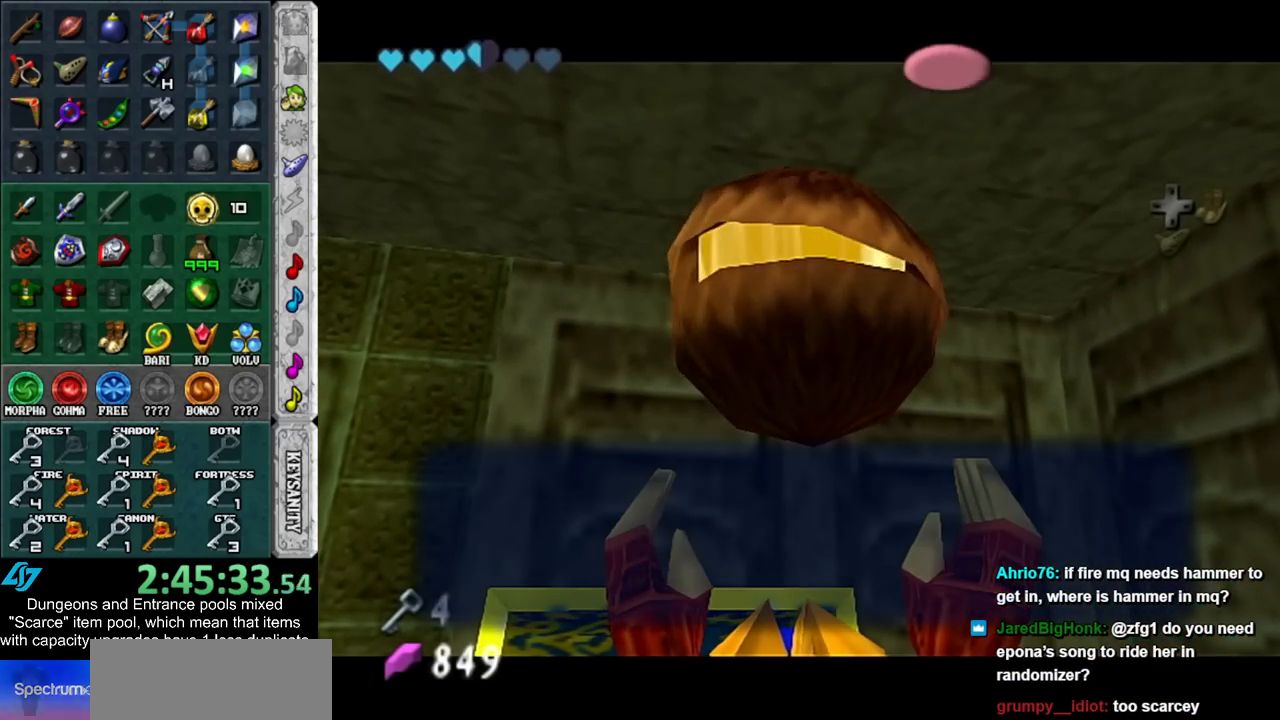
{"buttons": ["R1"], "left_stick": "center", "right_stick": "center", "events": [[67, "A", "down"], [167, "A", "up"], [350, "R1", "down"]]}
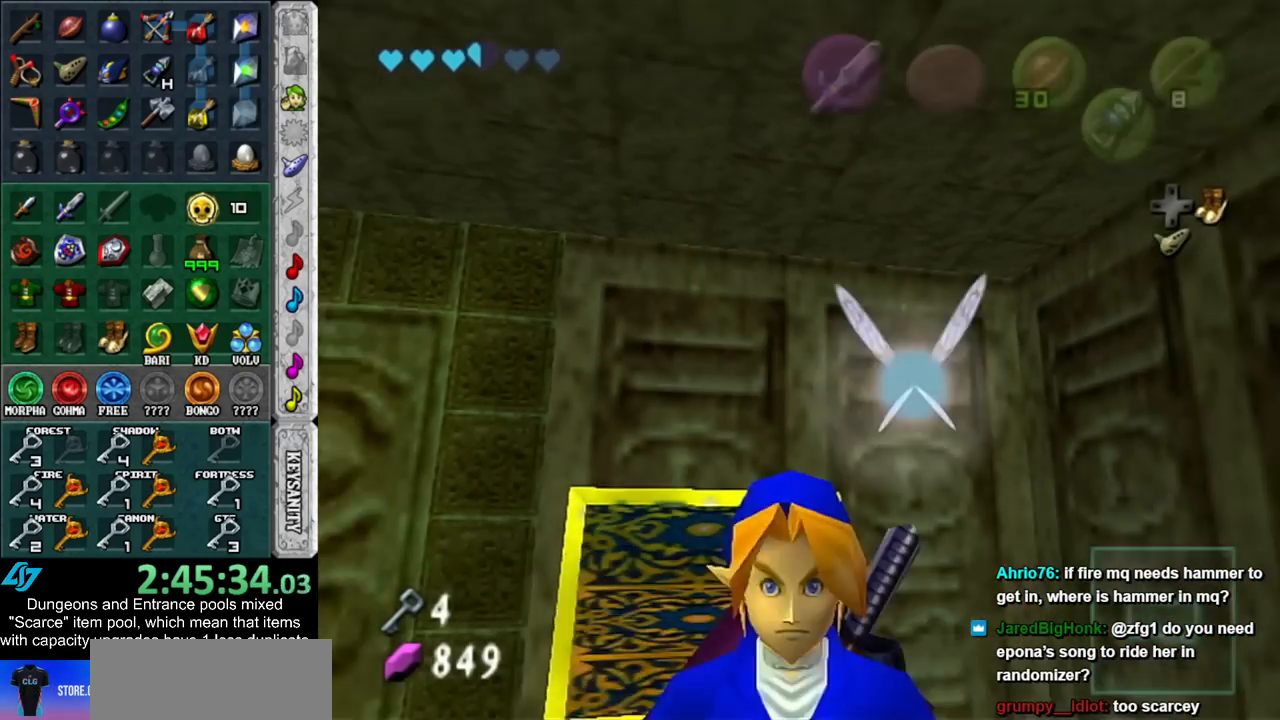
{"buttons": ["R1"], "left_stick": "center", "right_stick": "center", "events": [[50, "L1", "down"], [233, "L1", "up"]]}
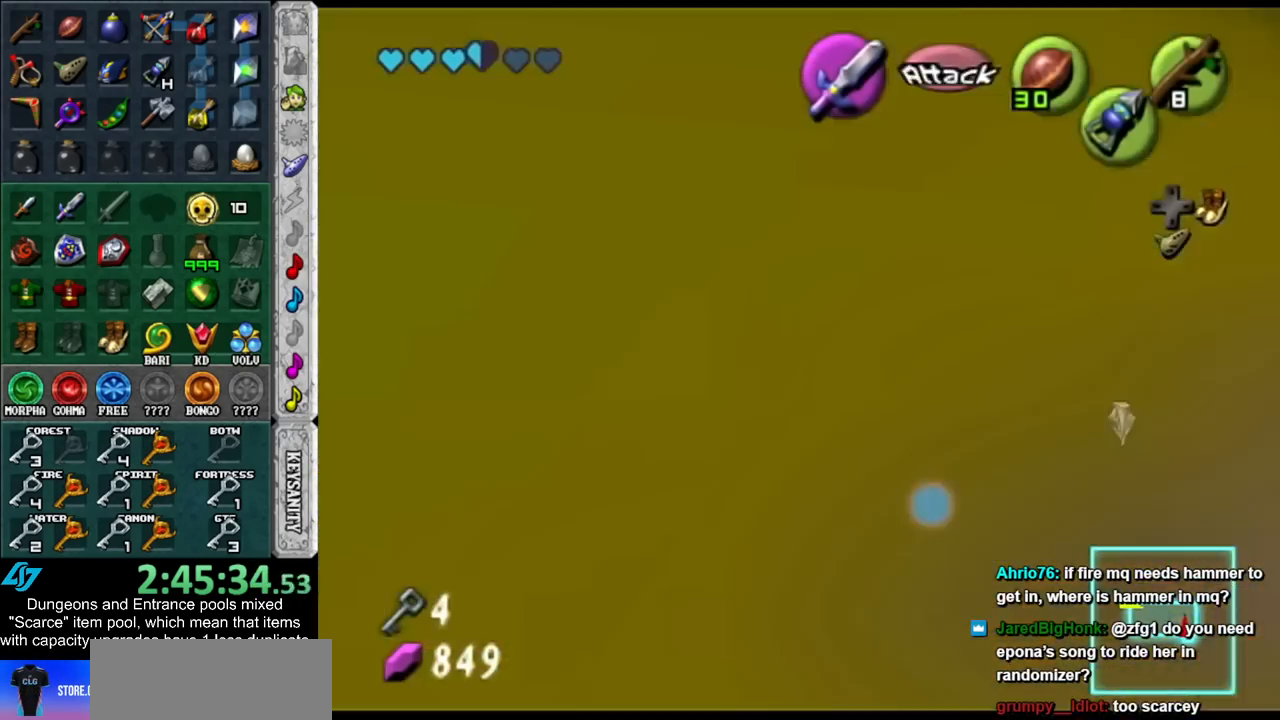
{"buttons": ["Z"], "left_stick": "center", "right_stick": "center", "events": [[83, "R1", "up"], [267, "left_stick", "up"], [300, "Z", "down"], [350, "Z", "up"], [383, "left_stick", "center"], [417, "Z", "down"]]}
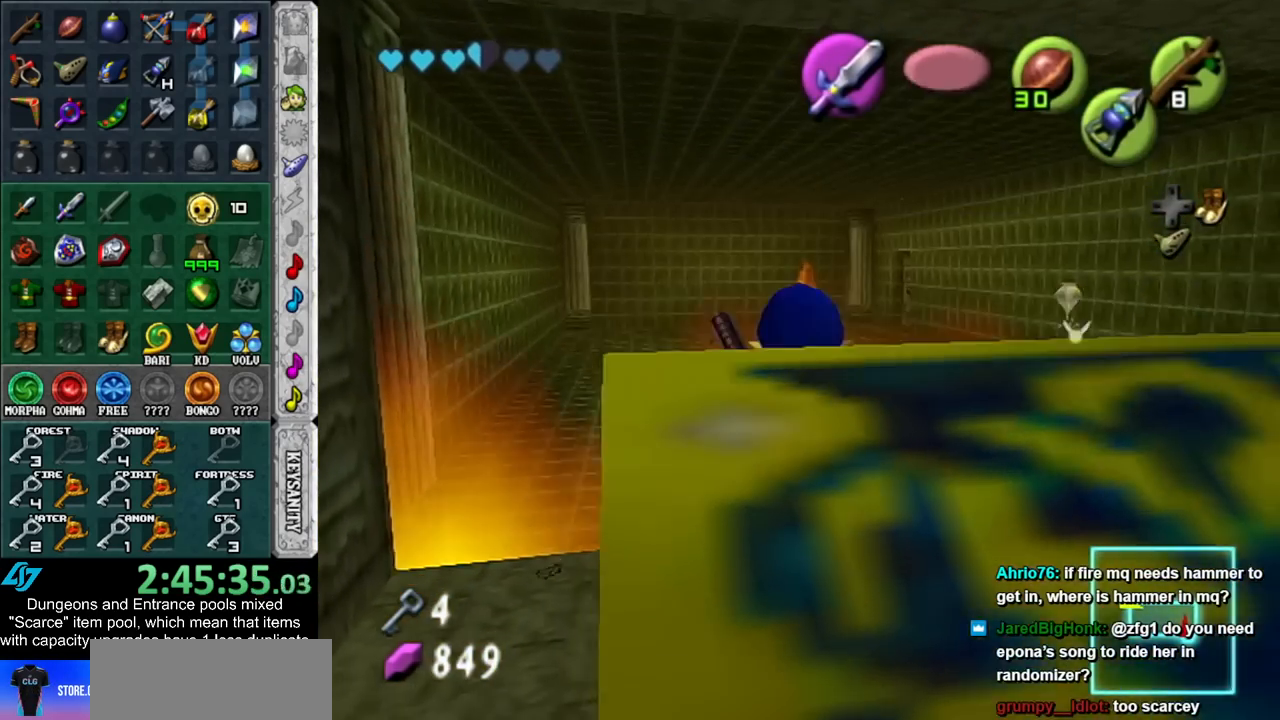
{"buttons": ["Z"], "left_stick": "up", "right_stick": "center", "events": [[17, "Z", "up"], [300, "Z", "down"], [483, "left_stick", "up"]]}
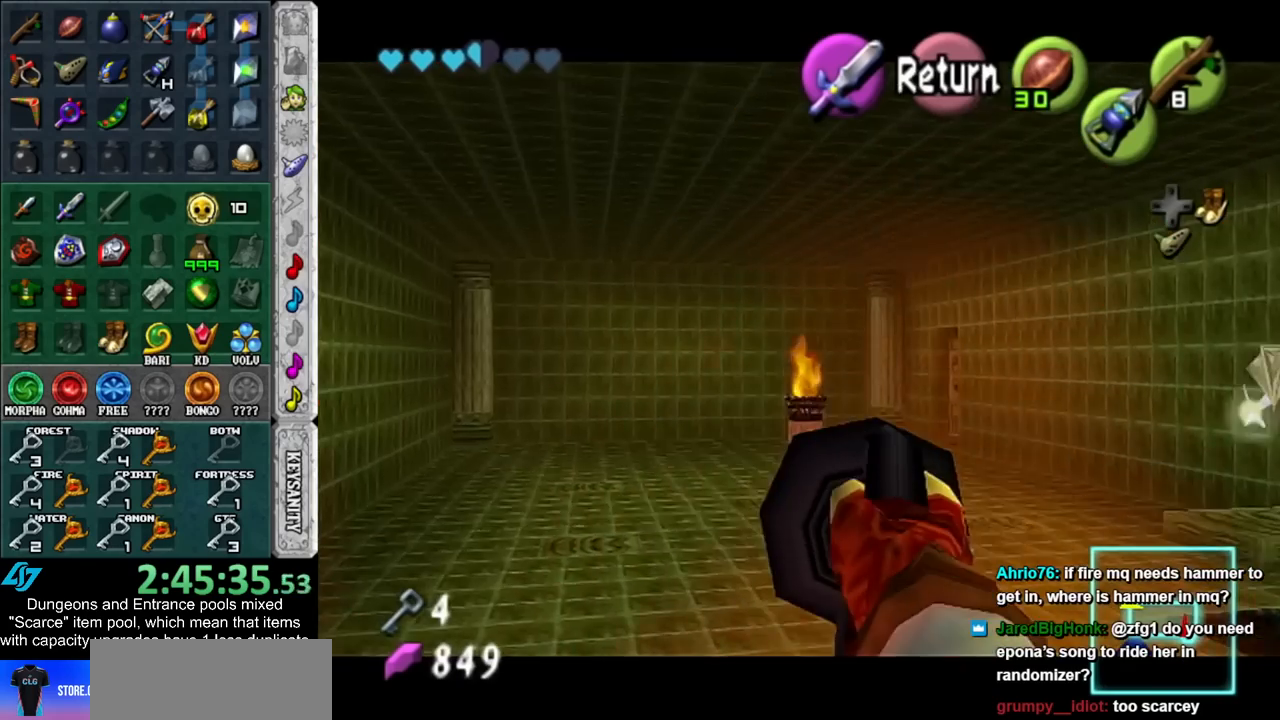
{"buttons": [], "left_stick": "center", "right_stick": "center", "events": [[167, "Z", "up"], [233, "left_stick", "center"]]}
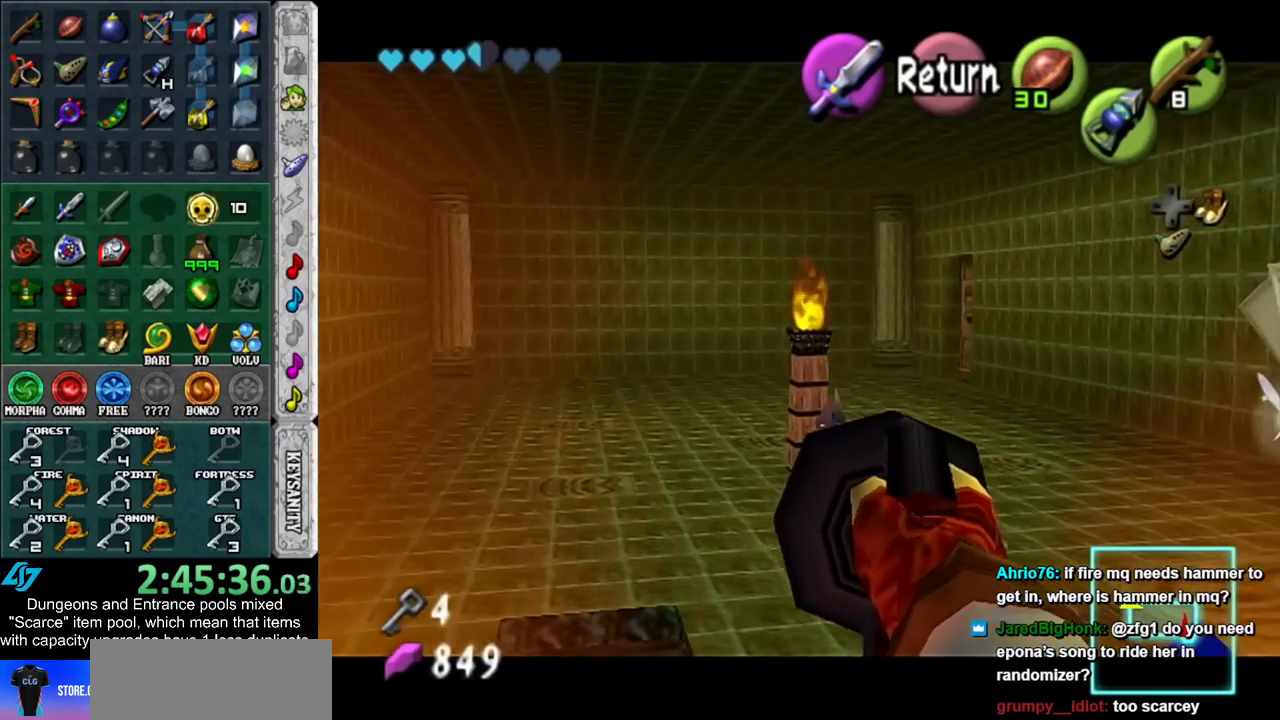
{"buttons": [], "left_stick": "center", "right_stick": "center", "events": []}
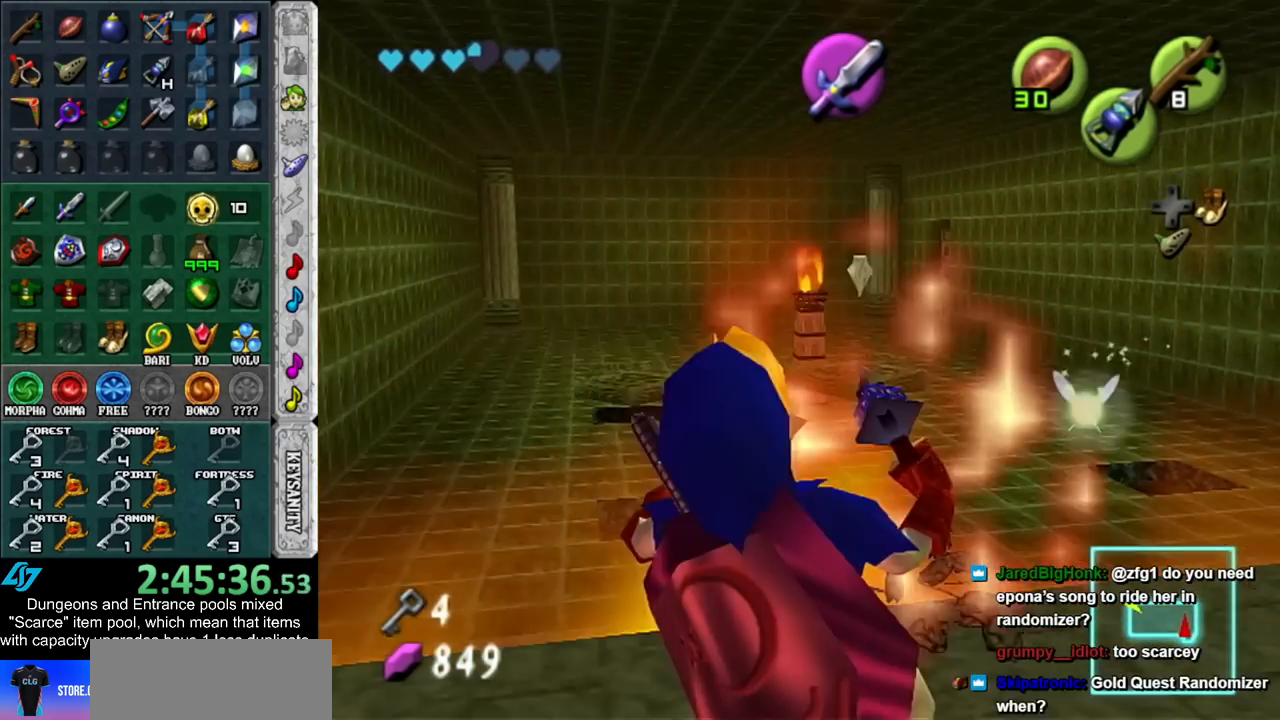
{"buttons": ["Z"], "left_stick": "center", "right_stick": "center", "events": [[200, "left_stick", "up"], [450, "left_stick", "center"], [483, "Z", "down"]]}
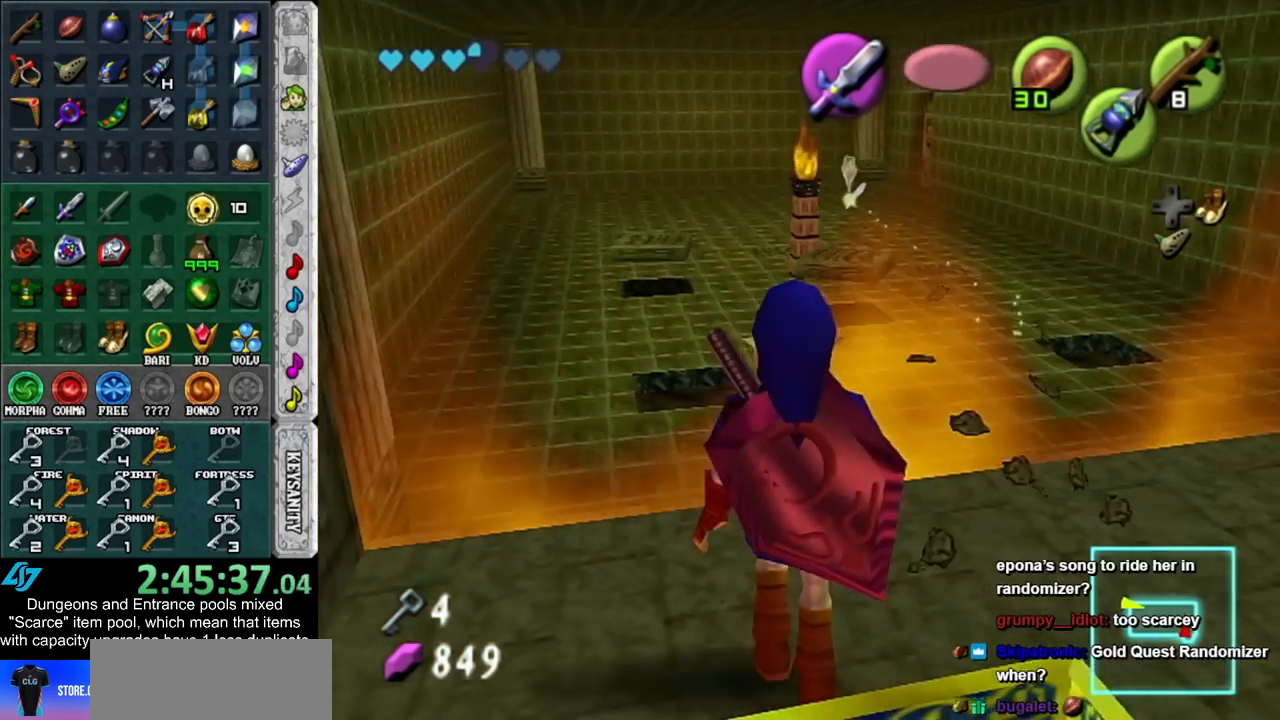
{"buttons": ["Z"], "left_stick": "up", "right_stick": "center", "events": [[50, "Z", "up"], [367, "Z", "down"], [450, "left_stick", "up"]]}
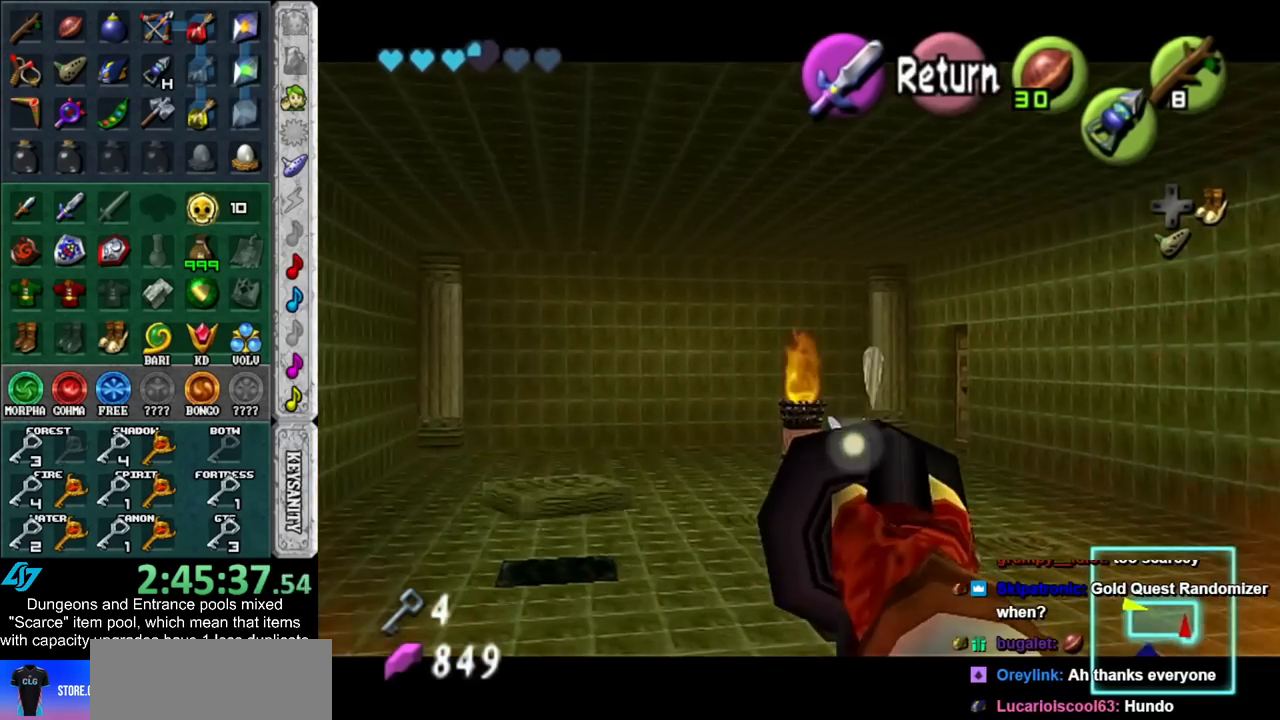
{"buttons": [], "left_stick": "center", "right_stick": "center", "events": [[133, "Z", "up"], [200, "left_stick", "center"]]}
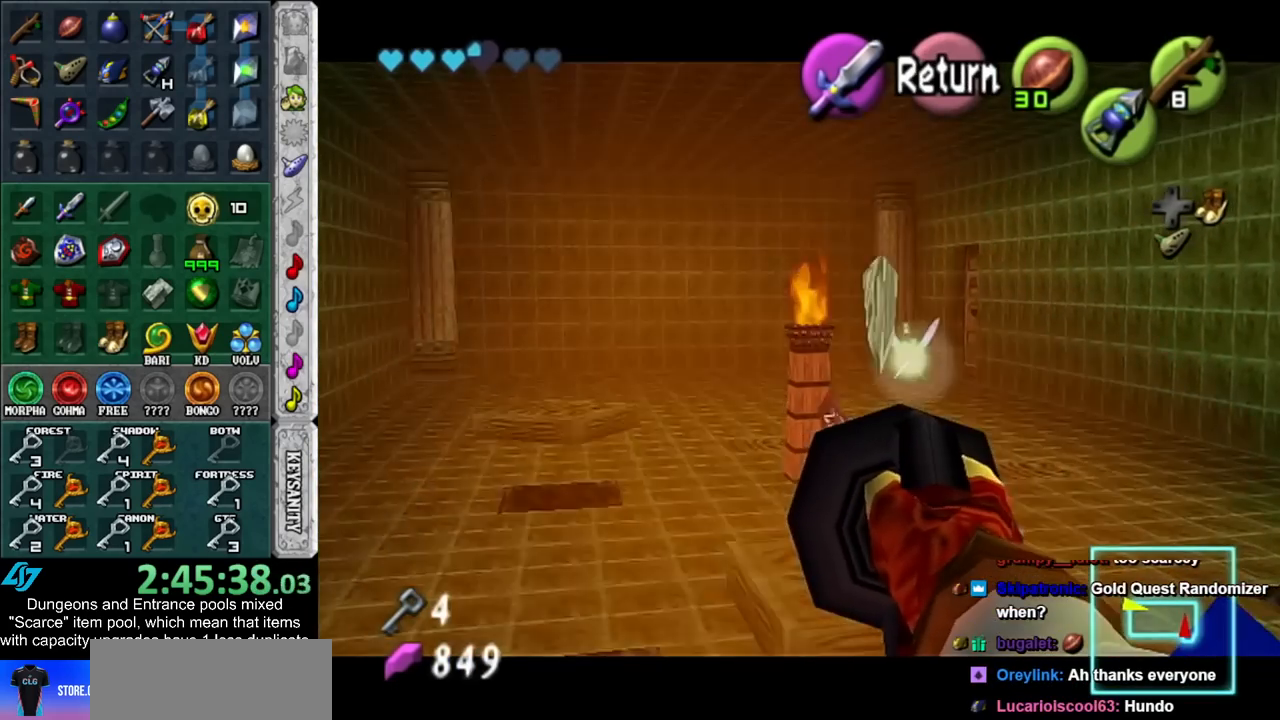
{"buttons": [], "left_stick": "center", "right_stick": "center", "events": []}
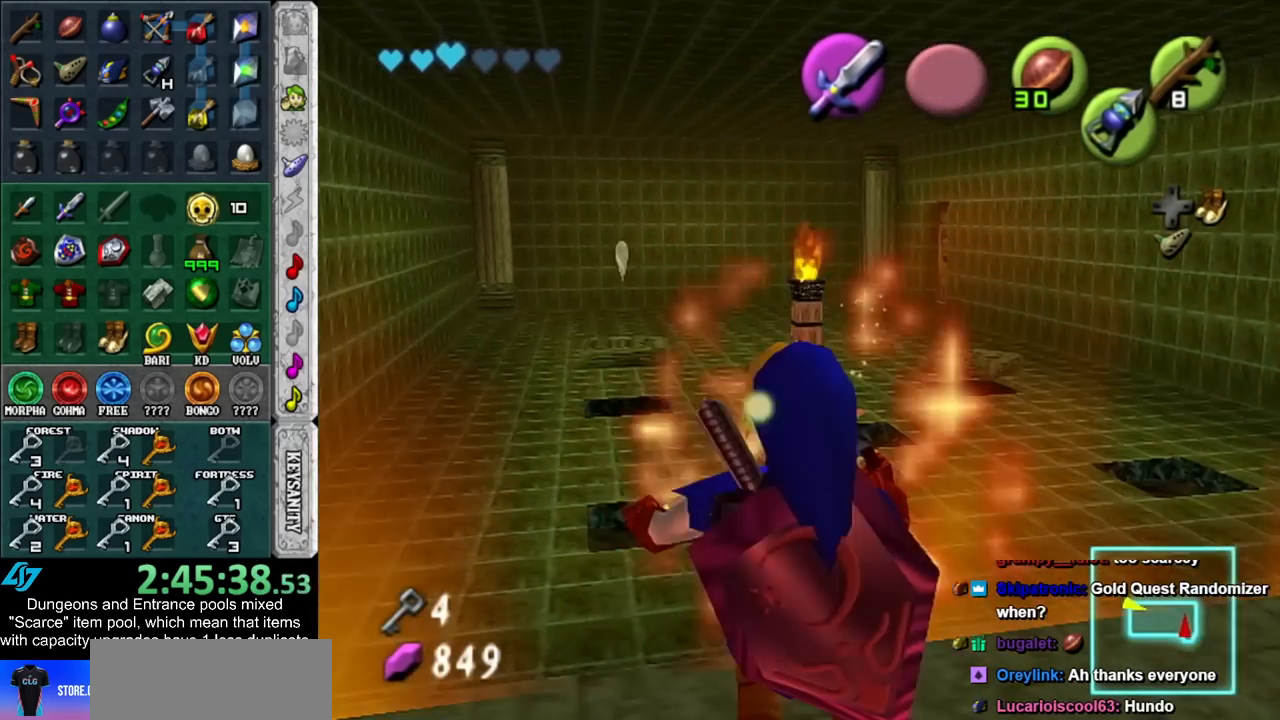
{"buttons": [], "left_stick": "center", "right_stick": "center", "events": [[200, "left_stick", "up"], [300, "Z", "down"], [383, "Z", "up"], [417, "left_stick", "center"]]}
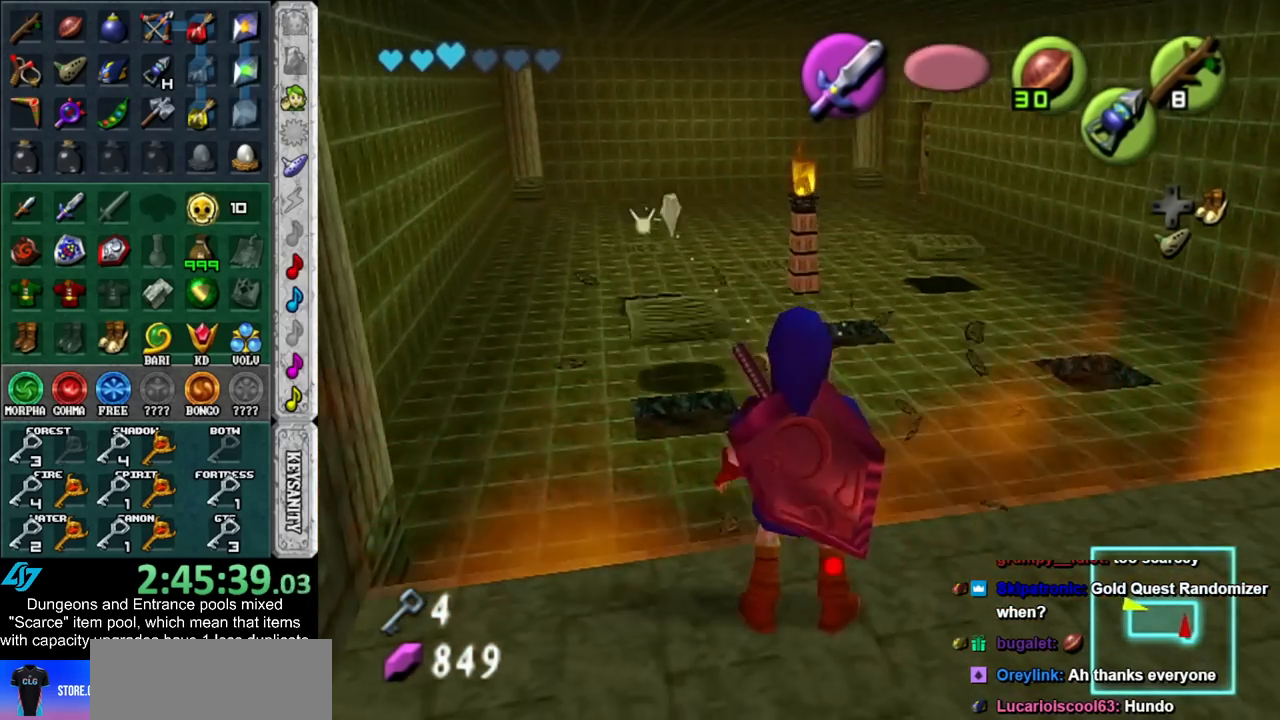
{"buttons": ["Z"], "left_stick": "up", "right_stick": "center", "events": [[267, "Z", "down"], [300, "left_stick", "up"]]}
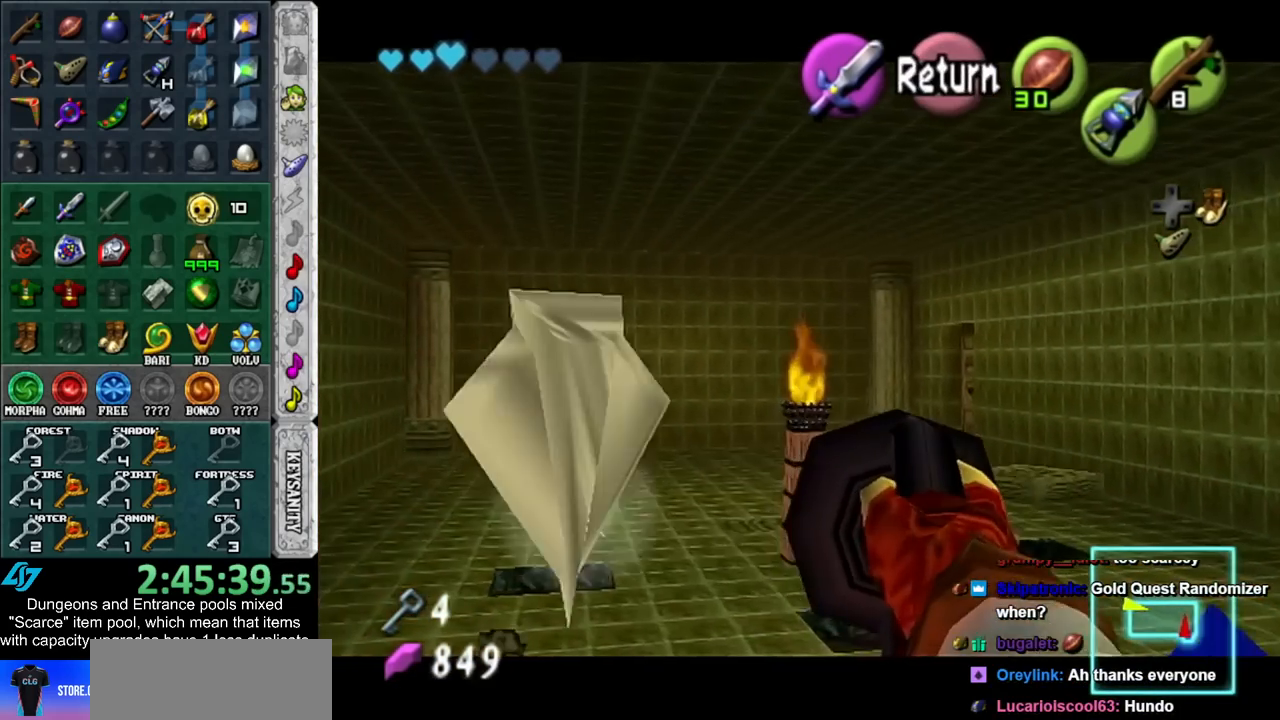
{"buttons": [], "left_stick": "center", "right_stick": "center", "events": [[17, "Z", "up"], [50, "left_stick", "center"]]}
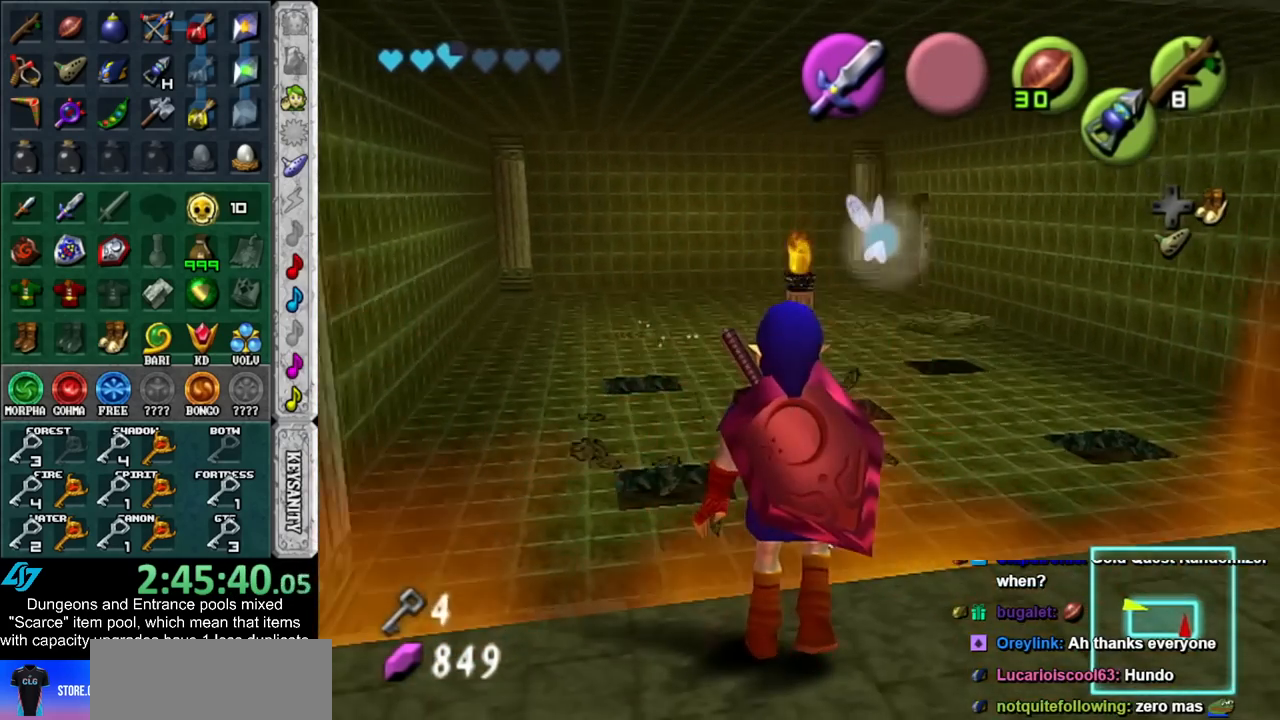
{"buttons": [], "left_stick": "center", "right_stick": "center", "events": [[17, "left_stick", "up"], [83, "Z", "down"], [133, "left_stick", "center"], [167, "Z", "up"]]}
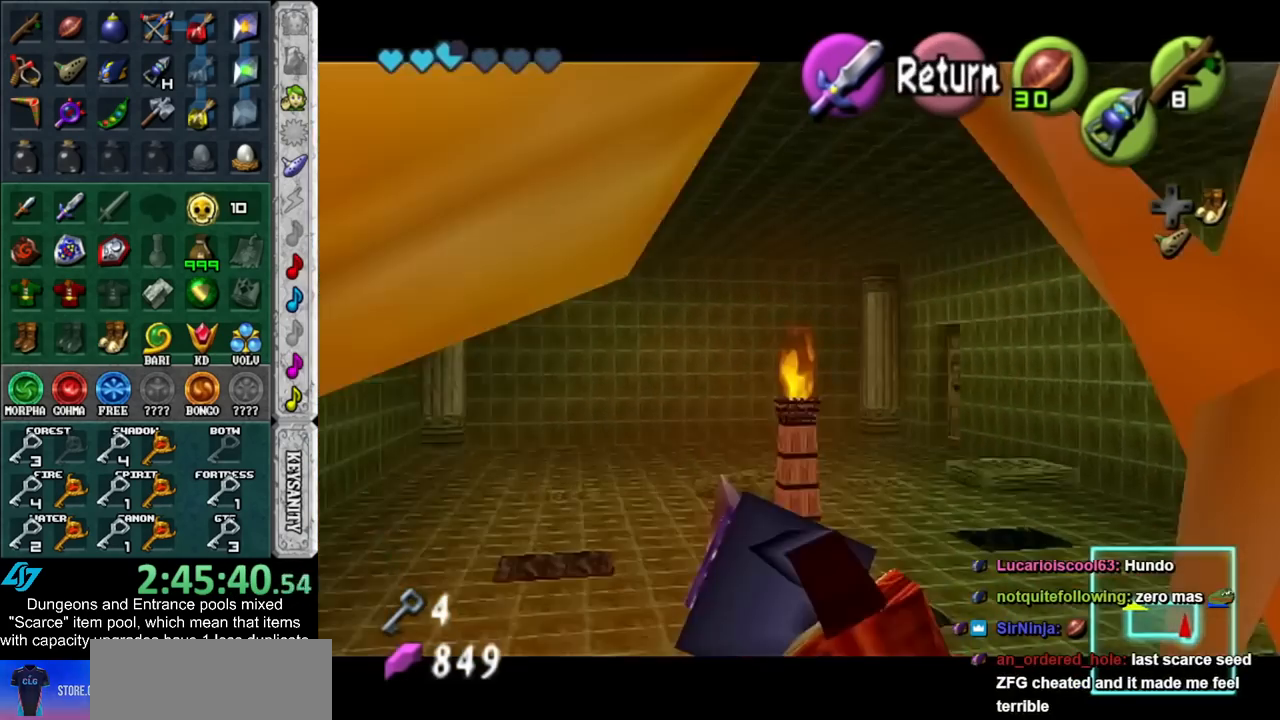
{"buttons": [], "left_stick": "center", "right_stick": "center", "events": [[17, "Z", "down"], [83, "left_stick", "up"], [300, "Z", "up"], [333, "left_stick", "center"]]}
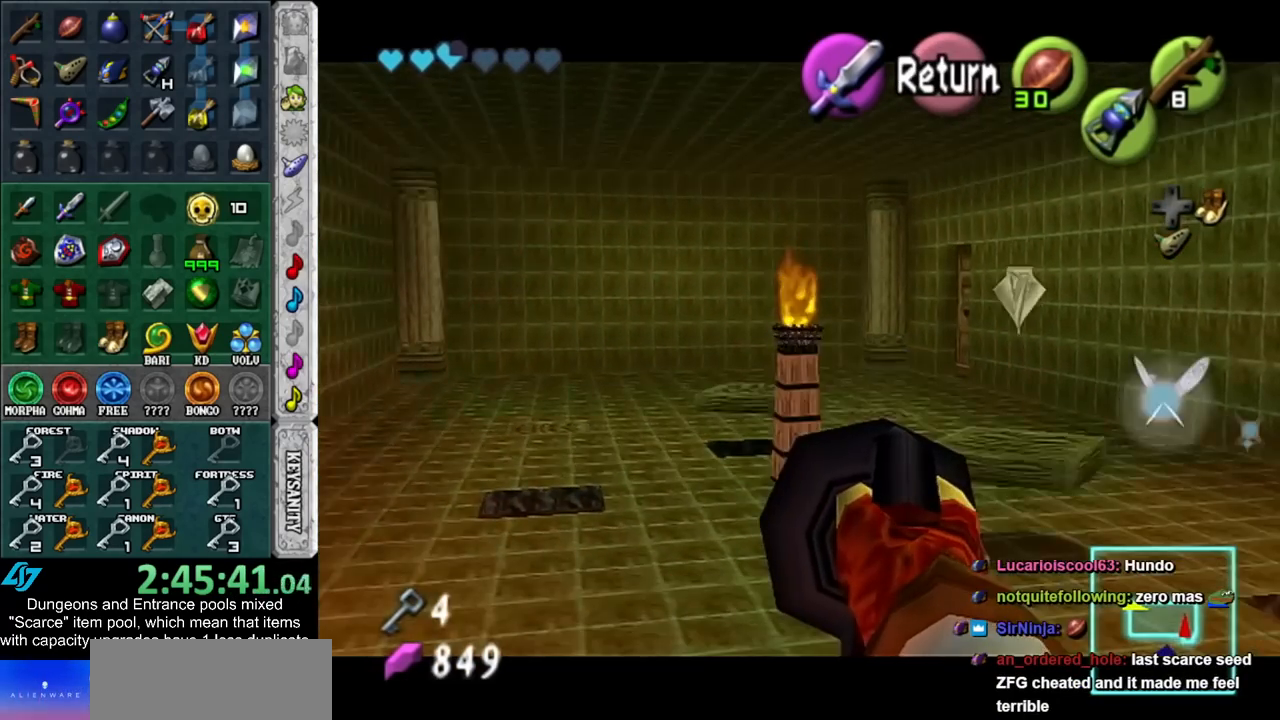
{"buttons": [], "left_stick": "center", "right_stick": "center", "events": []}
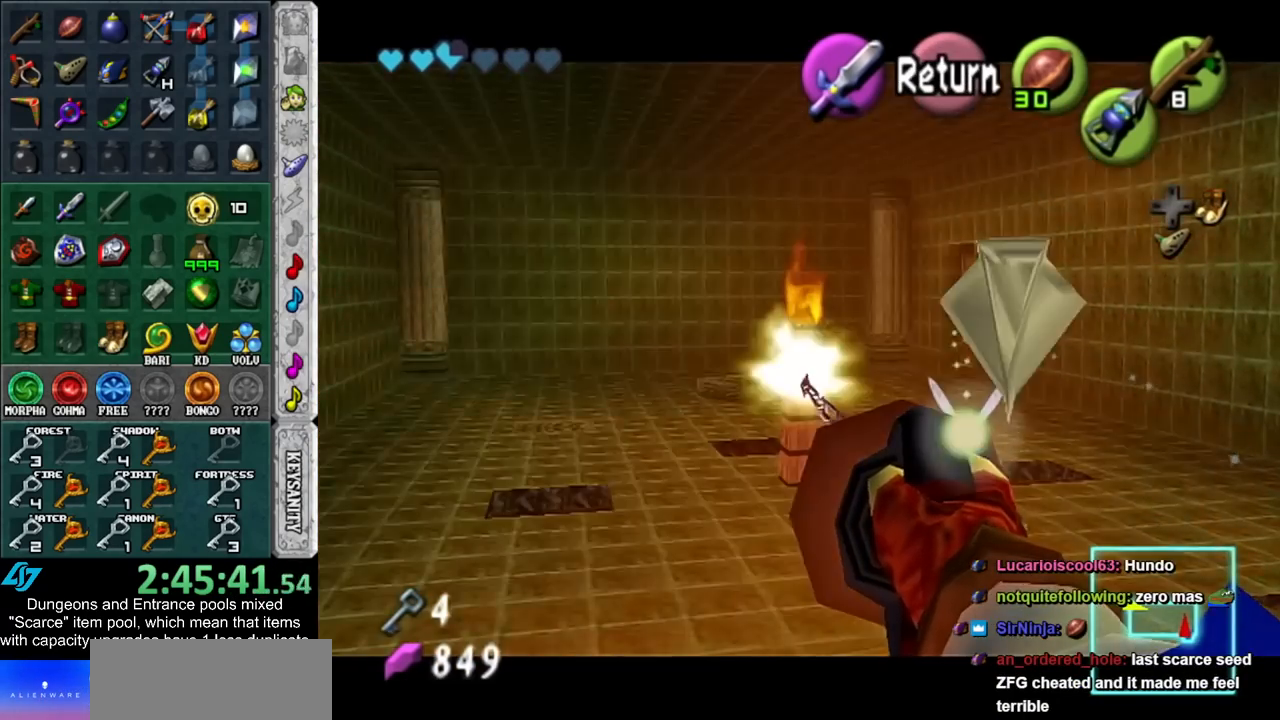
{"buttons": [], "left_stick": "up", "right_stick": "center", "events": [[317, "left_stick", "up"]]}
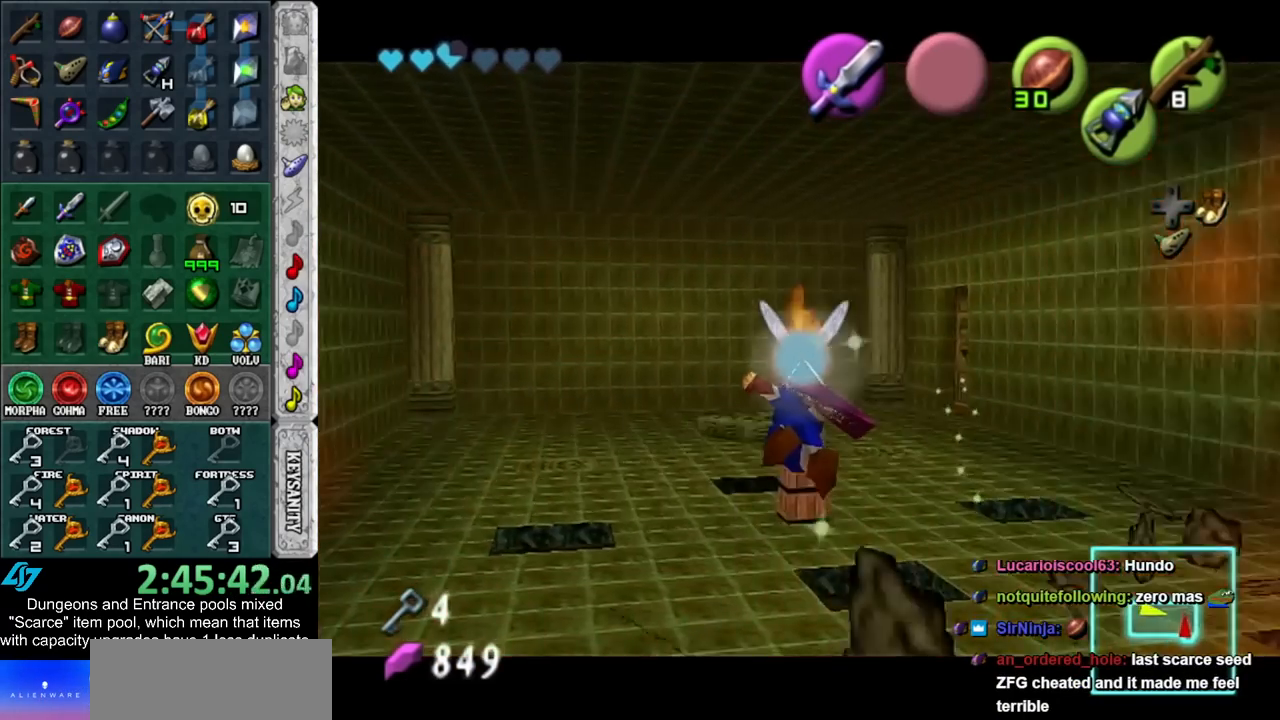
{"buttons": [], "left_stick": "up", "right_stick": "center", "events": [[83, "left_stick", "up-right"], [383, "left_stick", "up"]]}